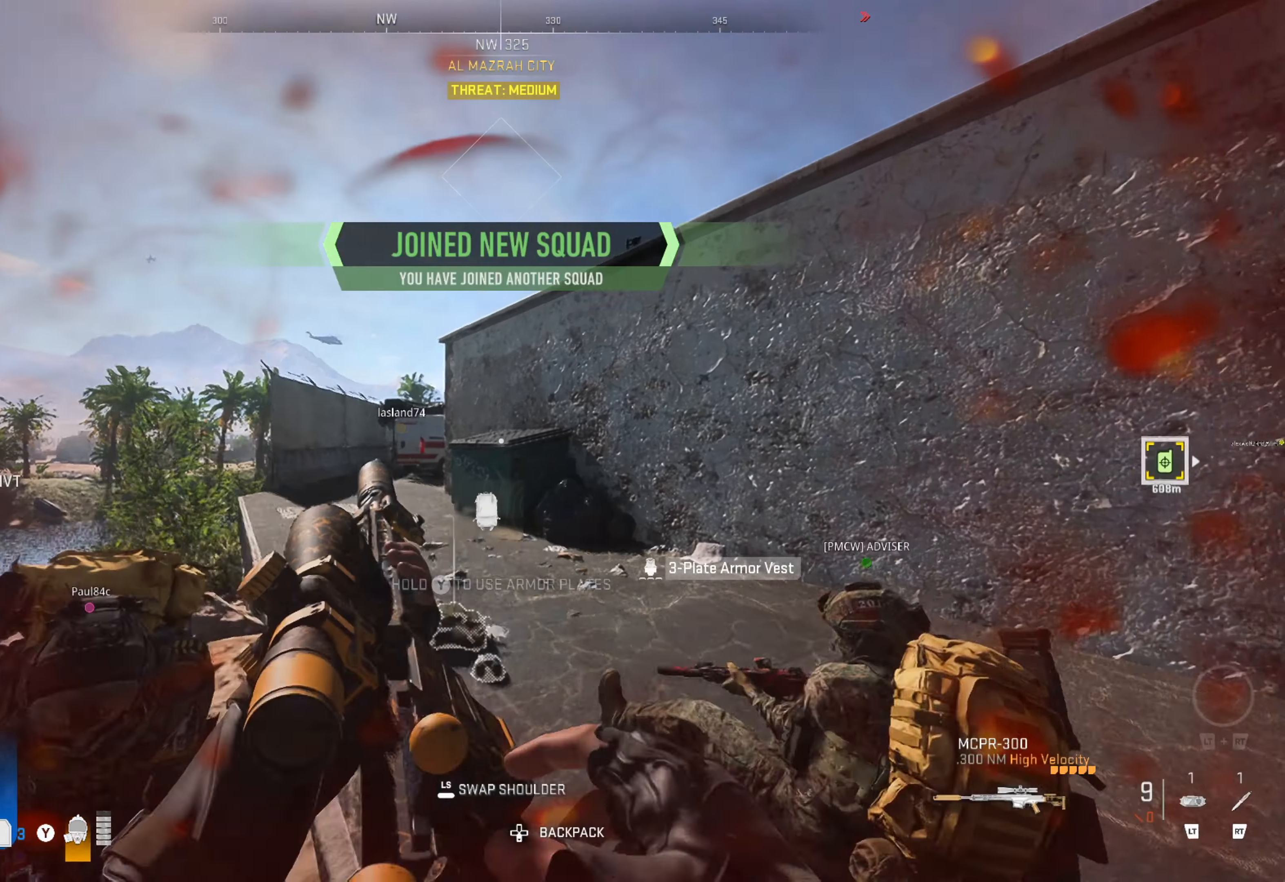
Gameplay with a controller (Xbox layout); each line is a JSON object with the inputs held at the frame after it. "events" lists button and stick changes between this image and that frame as [ms after this image, input, new state], when the widget could be followed in between.
{"buttons": [], "left_stick": "center", "right_stick": "right", "events": [[450, "right_stick", "right"]]}
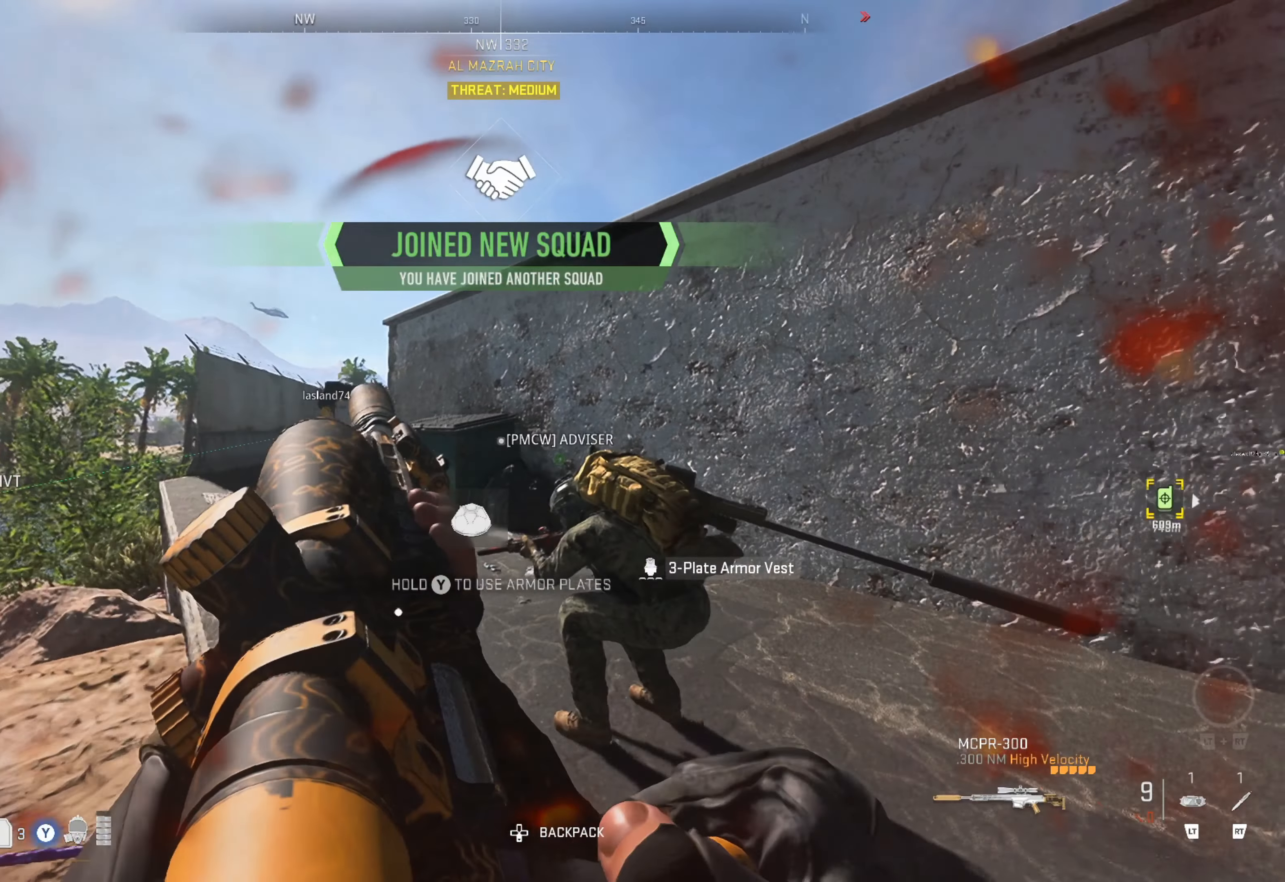
{"buttons": [], "left_stick": "up", "right_stick": "center", "events": [[84, "left_stick", "up-right"], [84, "right_stick", "center"], [200, "left_stick", "up"]]}
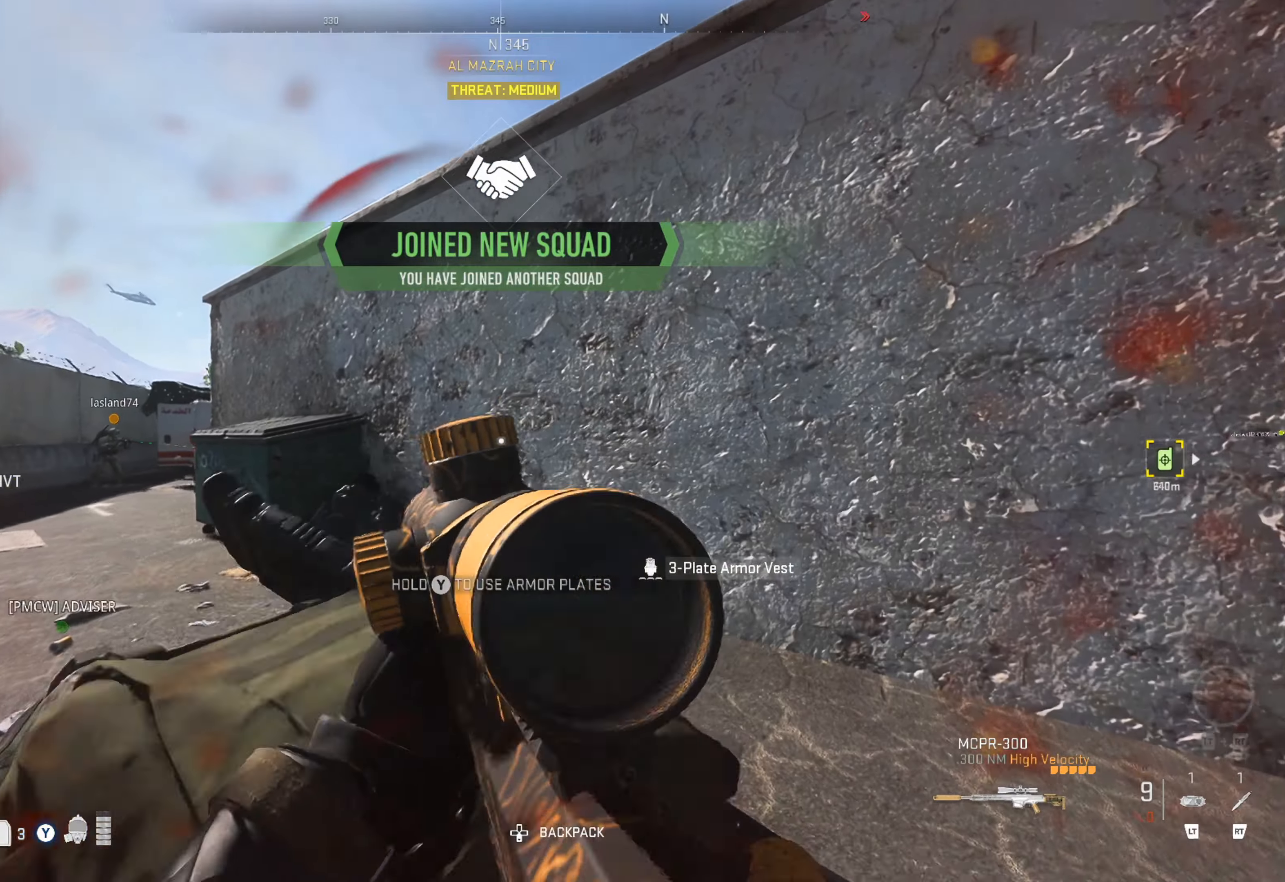
{"buttons": ["Y"], "left_stick": "center", "right_stick": "center", "events": [[33, "Y", "down"], [66, "left_stick", "center"]]}
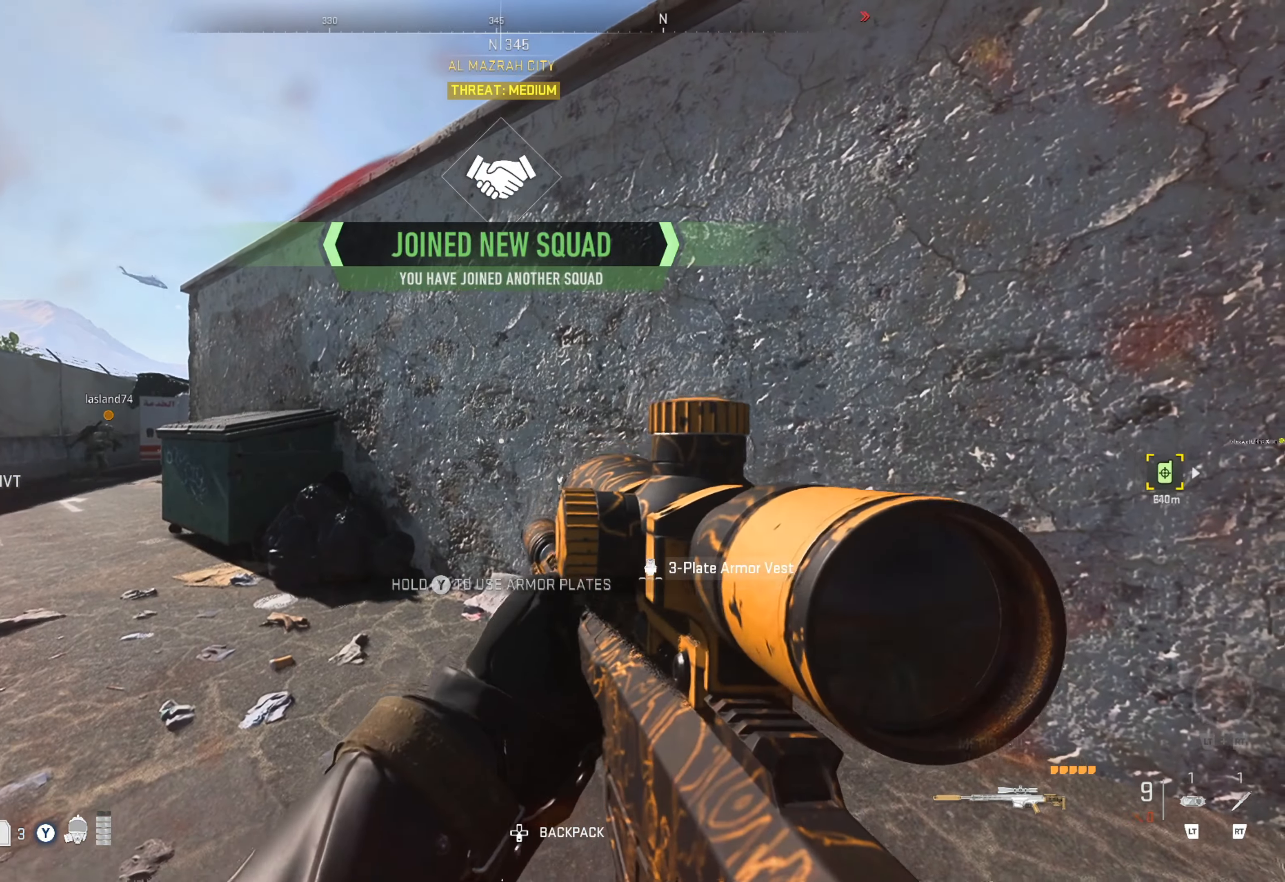
{"buttons": ["Y"], "left_stick": "left", "right_stick": "center", "events": [[433, "left_stick", "left"]]}
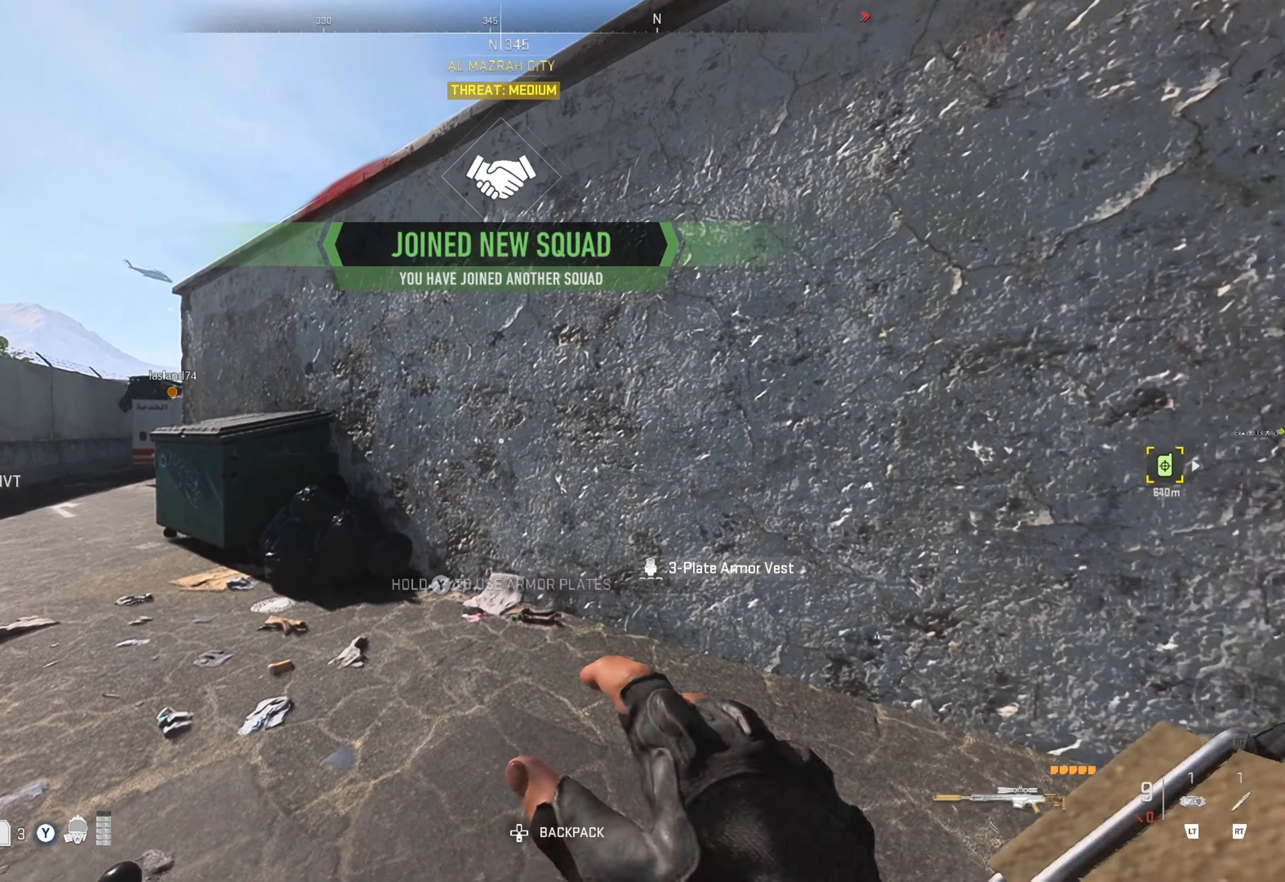
{"buttons": [], "left_stick": "up", "right_stick": "left", "events": [[33, "left_stick", "up-left"], [66, "Y", "up"], [266, "left_stick", "up"], [266, "right_stick", "left"]]}
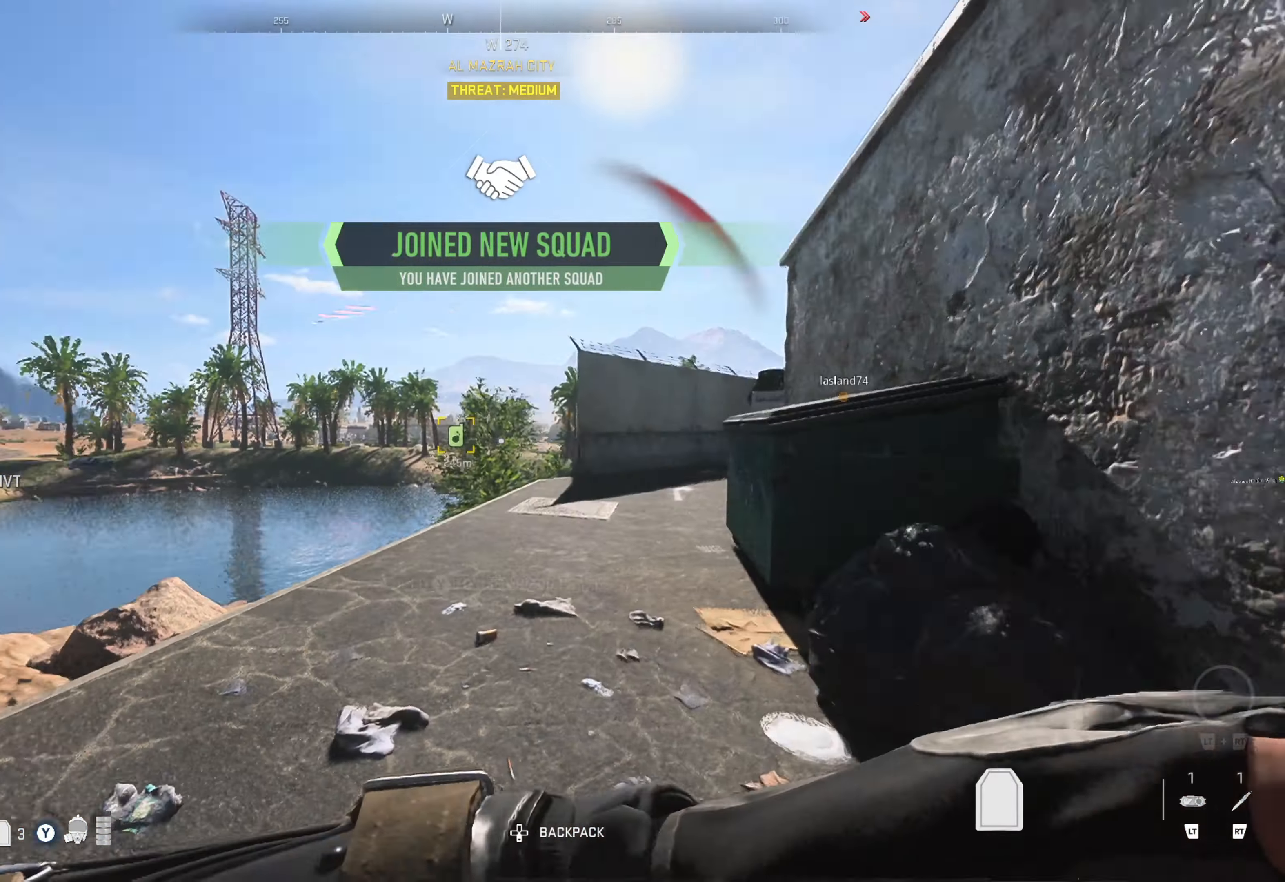
{"buttons": [], "left_stick": "center", "right_stick": "center", "events": [[66, "left_stick", "up-left"], [66, "right_stick", "center"], [150, "right_stick", "left"], [200, "left_stick", "center"], [433, "right_stick", "center"]]}
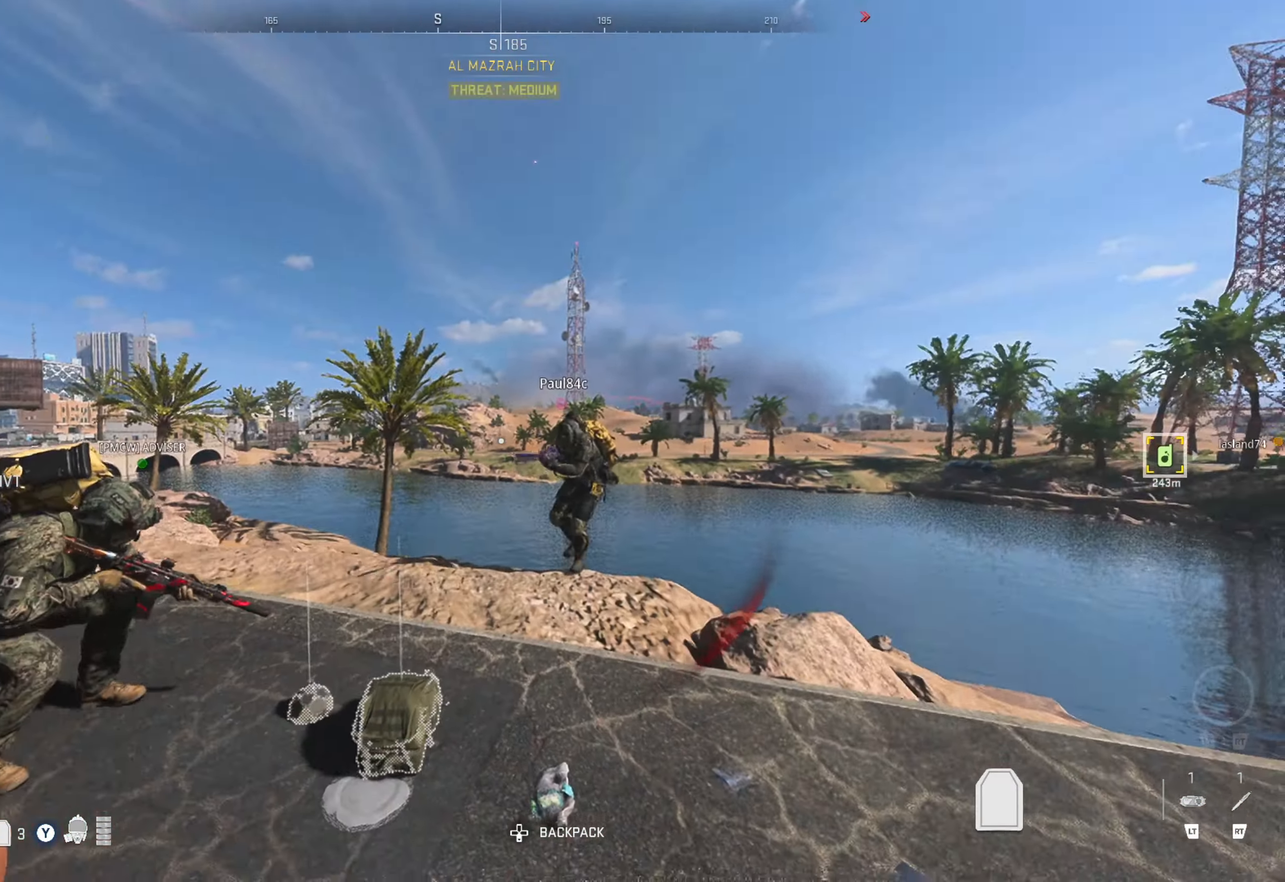
{"buttons": [], "left_stick": "center", "right_stick": "center", "events": [[16, "left_stick", "up-left"], [100, "right_stick", "left"], [183, "left_stick", "center"], [333, "right_stick", "center"]]}
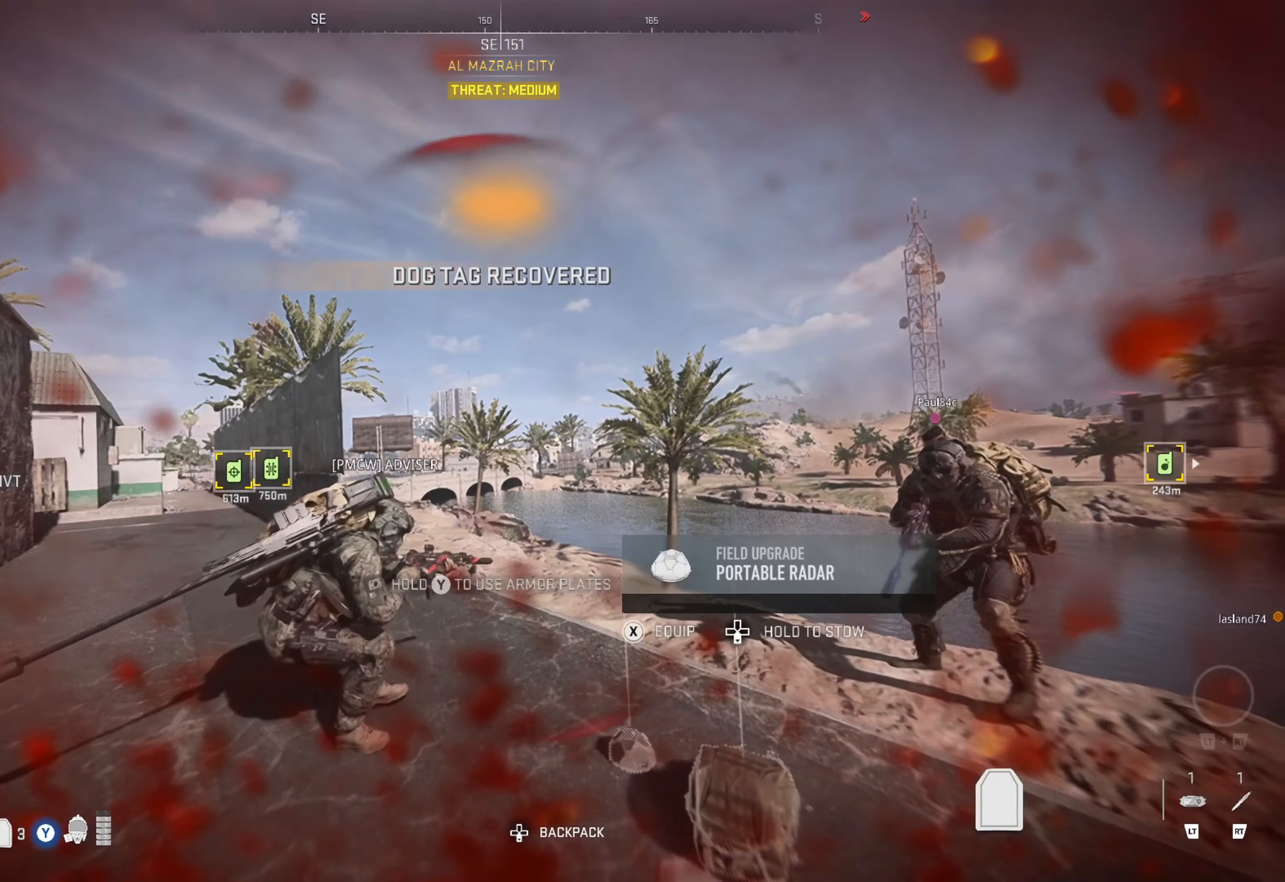
{"buttons": ["L3"], "left_stick": "up", "right_stick": "left", "events": [[16, "right_stick", "left"], [33, "left_stick", "right"], [100, "left_stick", "up-right"], [233, "left_stick", "up"], [233, "right_stick", "center"], [283, "L3", "down"], [500, "right_stick", "left"]]}
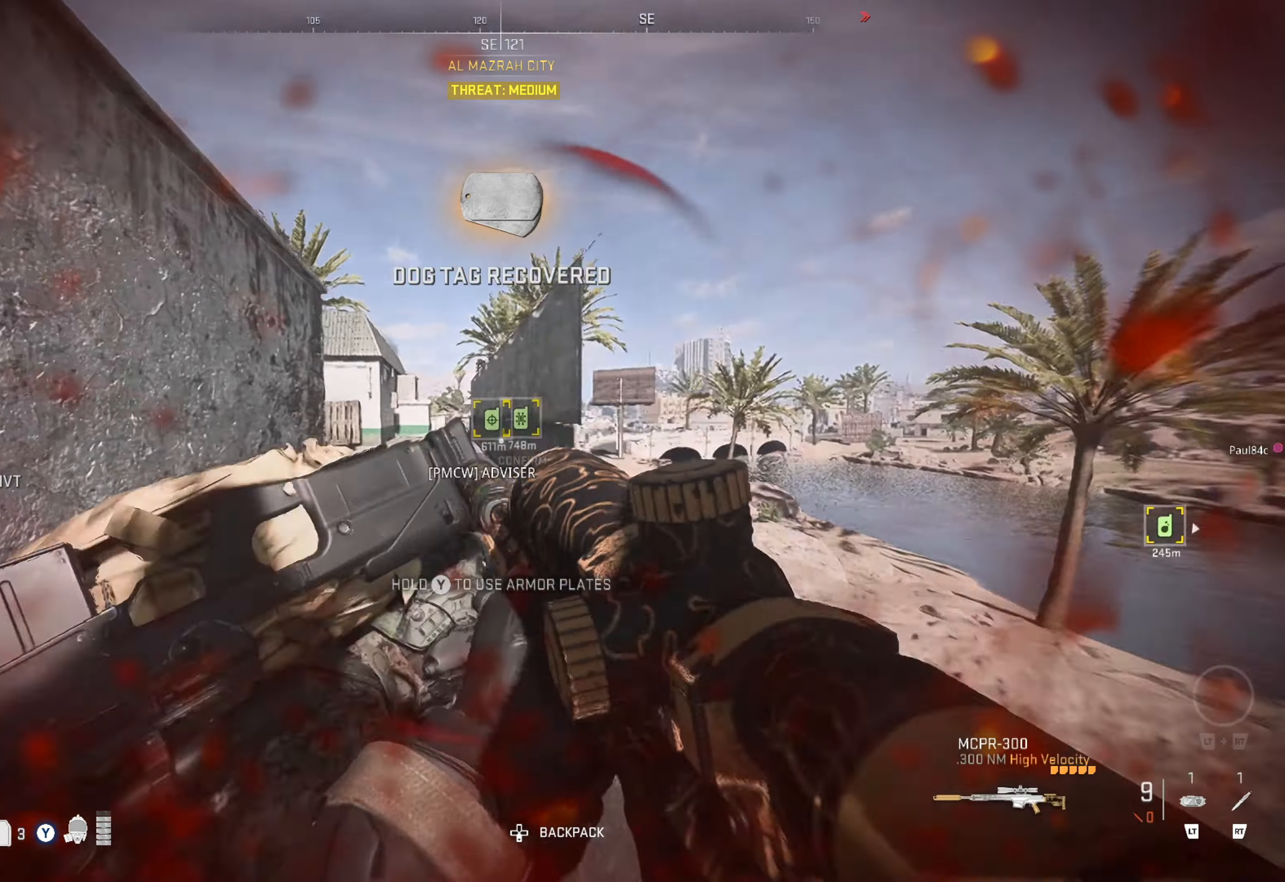
{"buttons": [], "left_stick": "up", "right_stick": "right", "events": [[66, "L3", "up"], [150, "right_stick", "center"], [400, "right_stick", "right"]]}
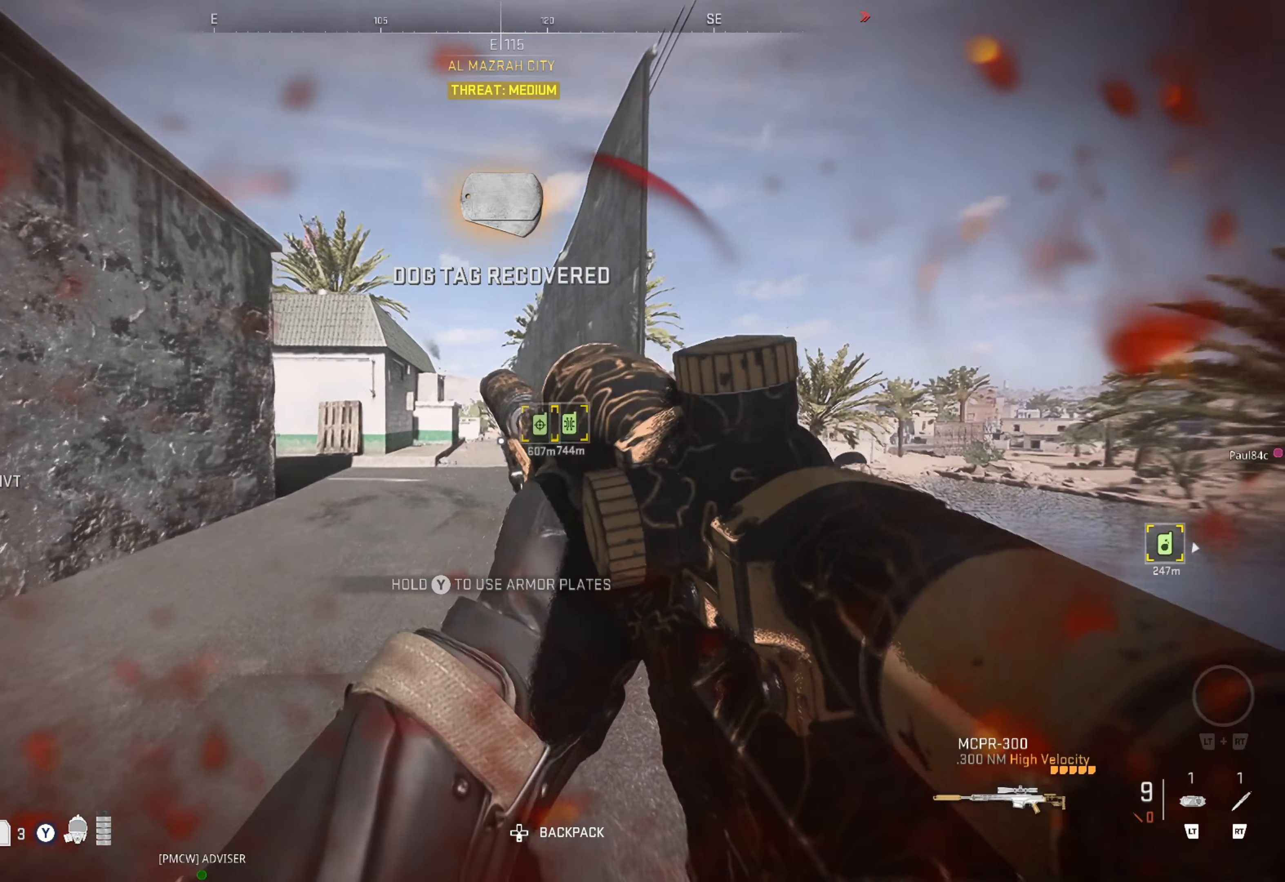
{"buttons": [], "left_stick": "up", "right_stick": "center", "events": [[50, "right_stick", "center"], [133, "right_stick", "left"], [350, "right_stick", "center"]]}
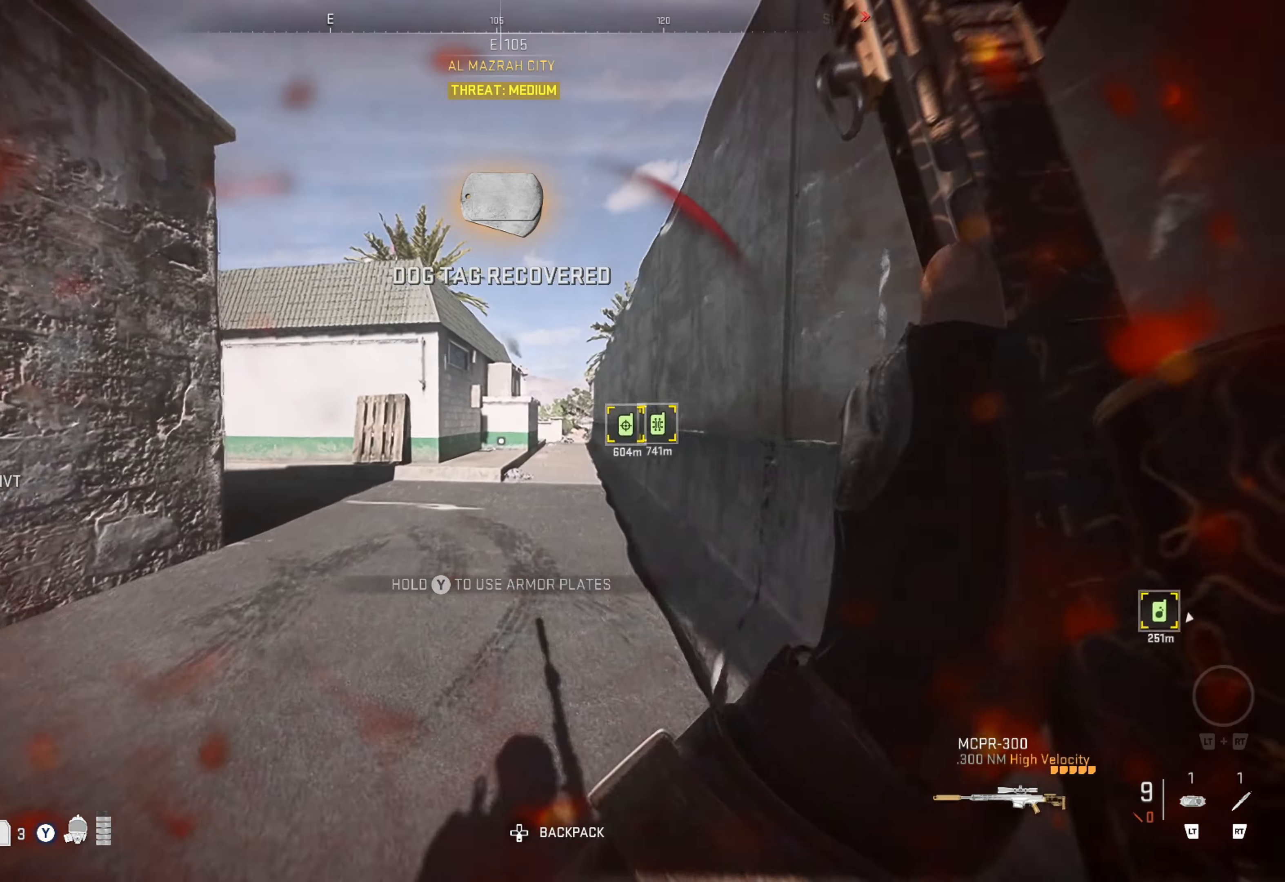
{"buttons": ["Y"], "left_stick": "up-left", "right_stick": "center", "events": [[183, "Y", "down"], [183, "left_stick", "up-left"]]}
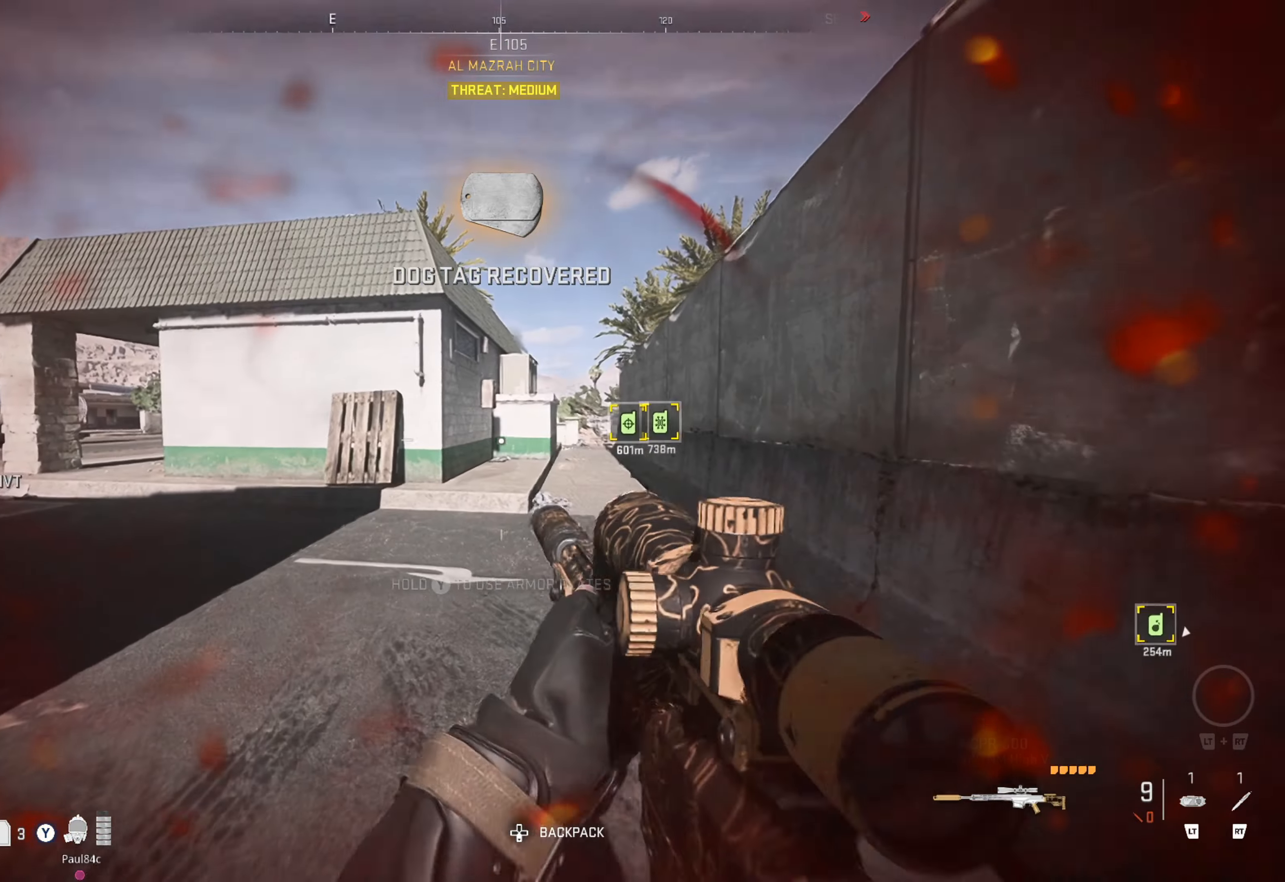
{"buttons": ["Y"], "left_stick": "up-left", "right_stick": "center", "events": []}
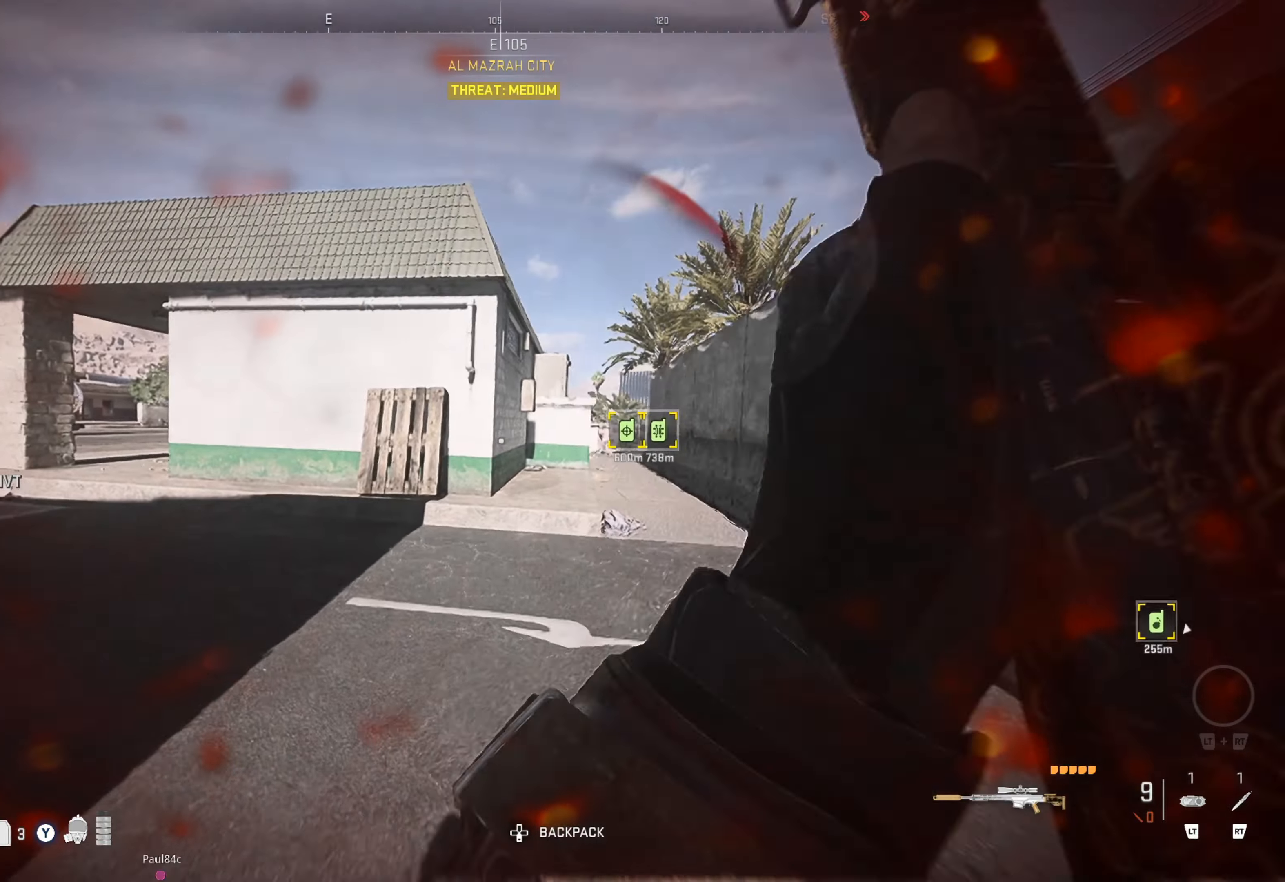
{"buttons": ["Y"], "left_stick": "up-left", "right_stick": "center", "events": []}
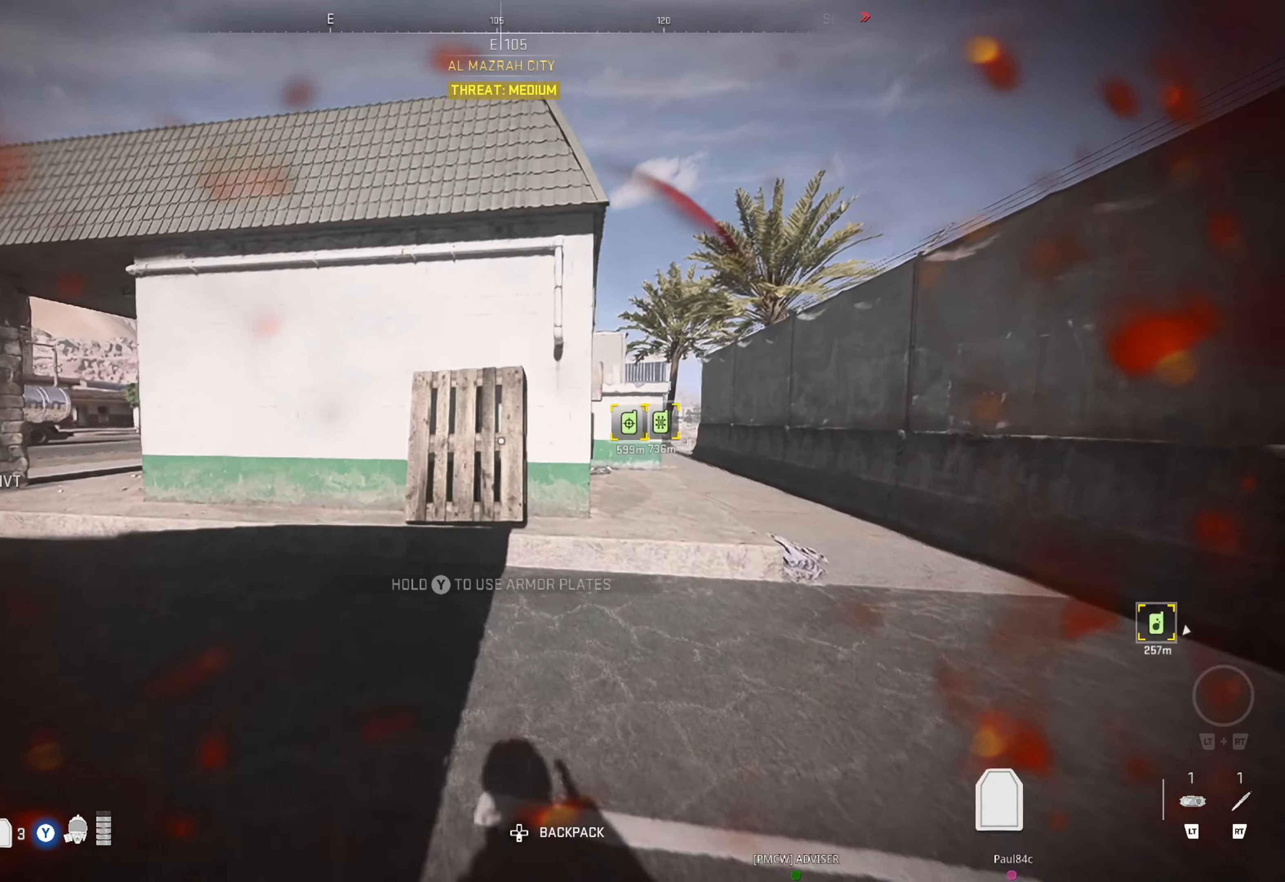
{"buttons": [], "left_stick": "up", "right_stick": "center", "events": [[33, "Y", "up"], [117, "right_stick", "down-left"], [217, "left_stick", "up"], [383, "right_stick", "center"]]}
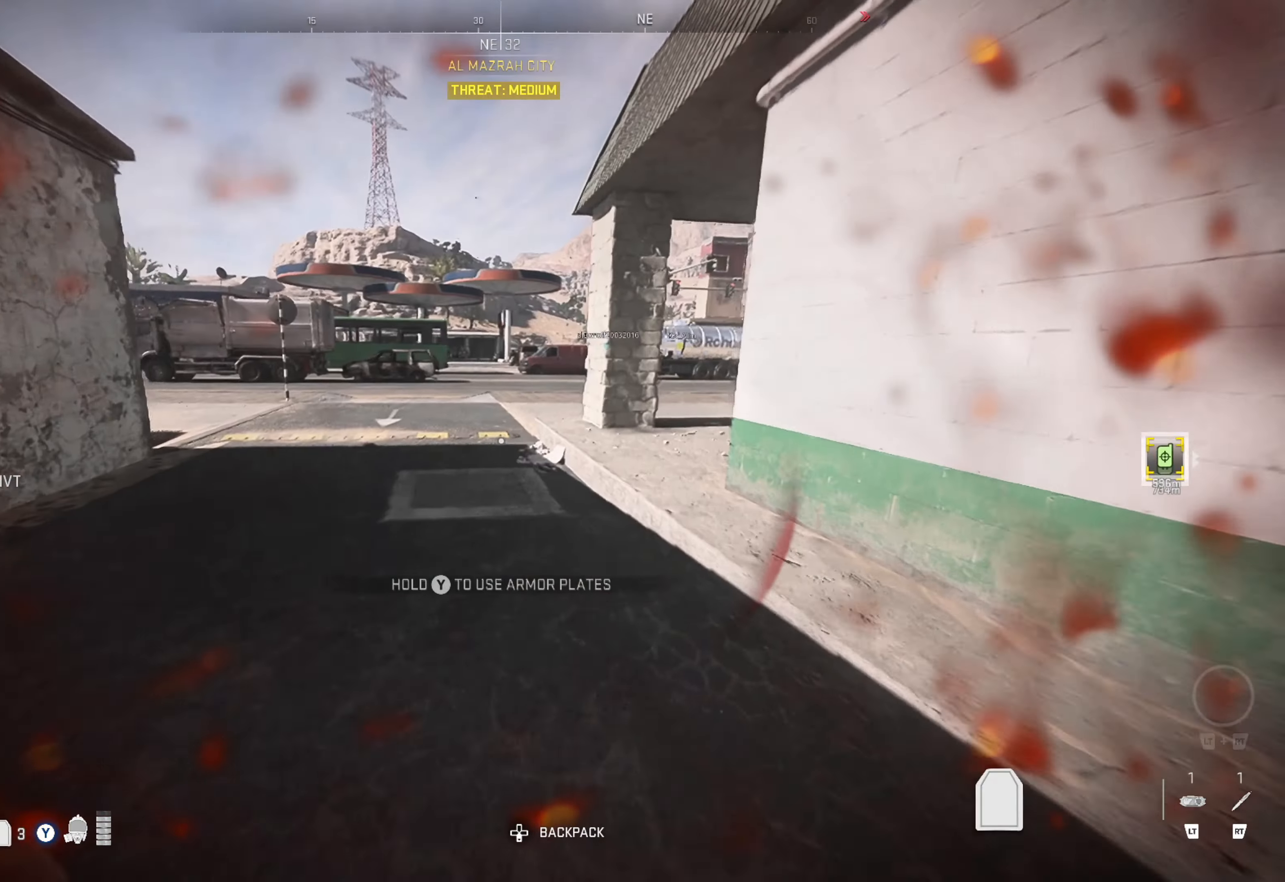
{"buttons": [], "left_stick": "up", "right_stick": "right", "events": [[167, "left_stick", "up-right"], [167, "right_stick", "right"], [283, "right_stick", "center"], [350, "left_stick", "up"], [450, "right_stick", "right"]]}
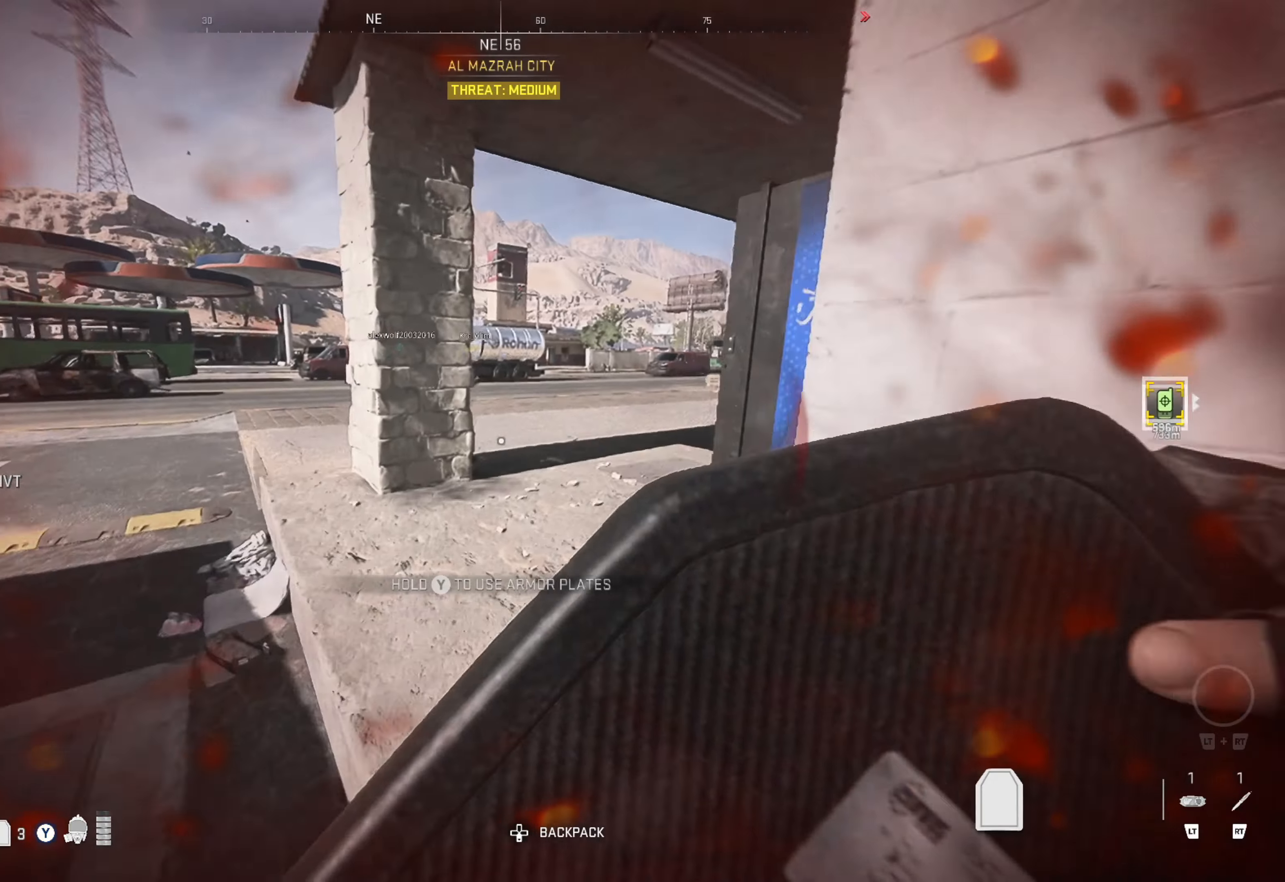
{"buttons": [], "left_stick": "up", "right_stick": "center", "events": [[150, "right_stick", "center"], [250, "right_stick", "right"], [467, "right_stick", "center"]]}
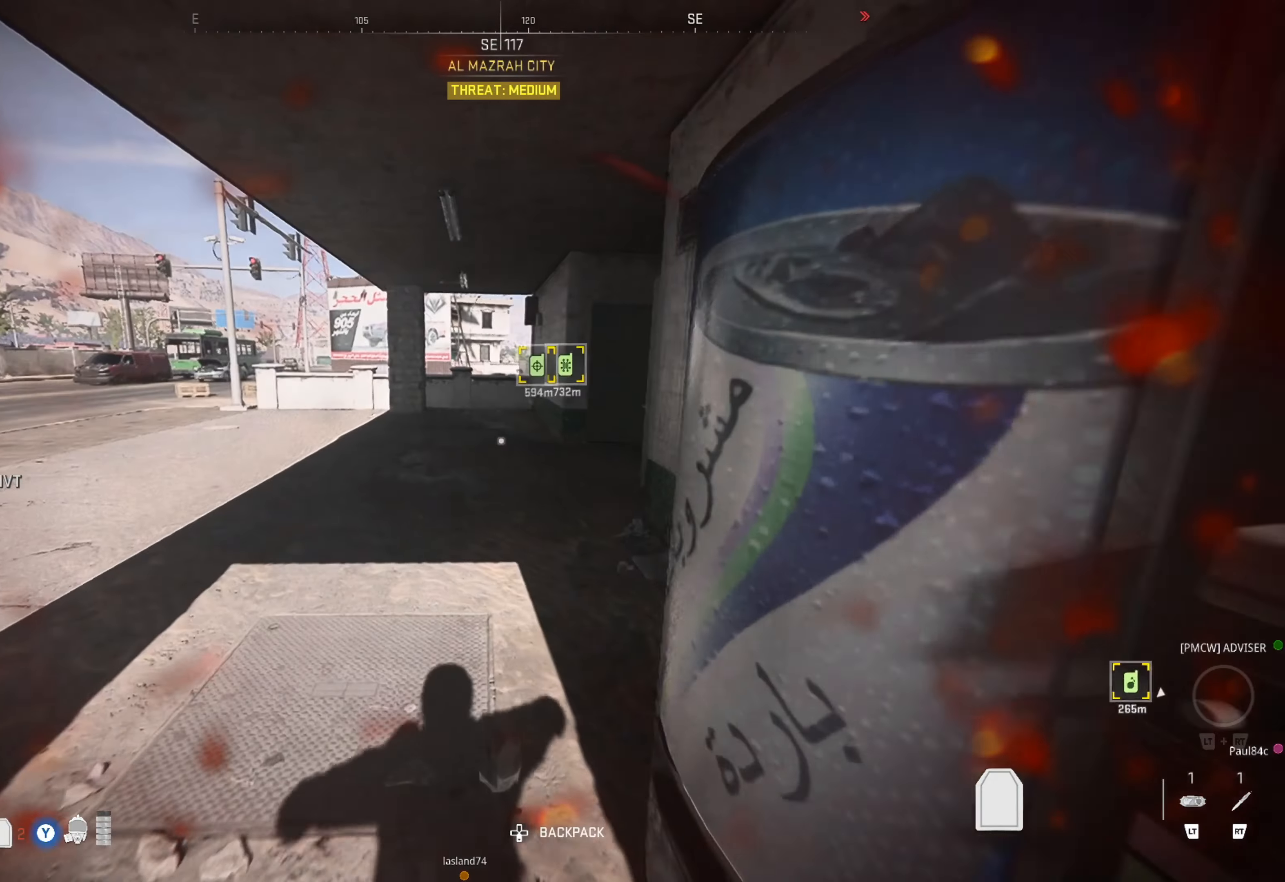
{"buttons": [], "left_stick": "up", "right_stick": "center", "events": [[67, "left_stick", "up-left"], [200, "left_stick", "up"], [200, "right_stick", "right"], [400, "right_stick", "center"]]}
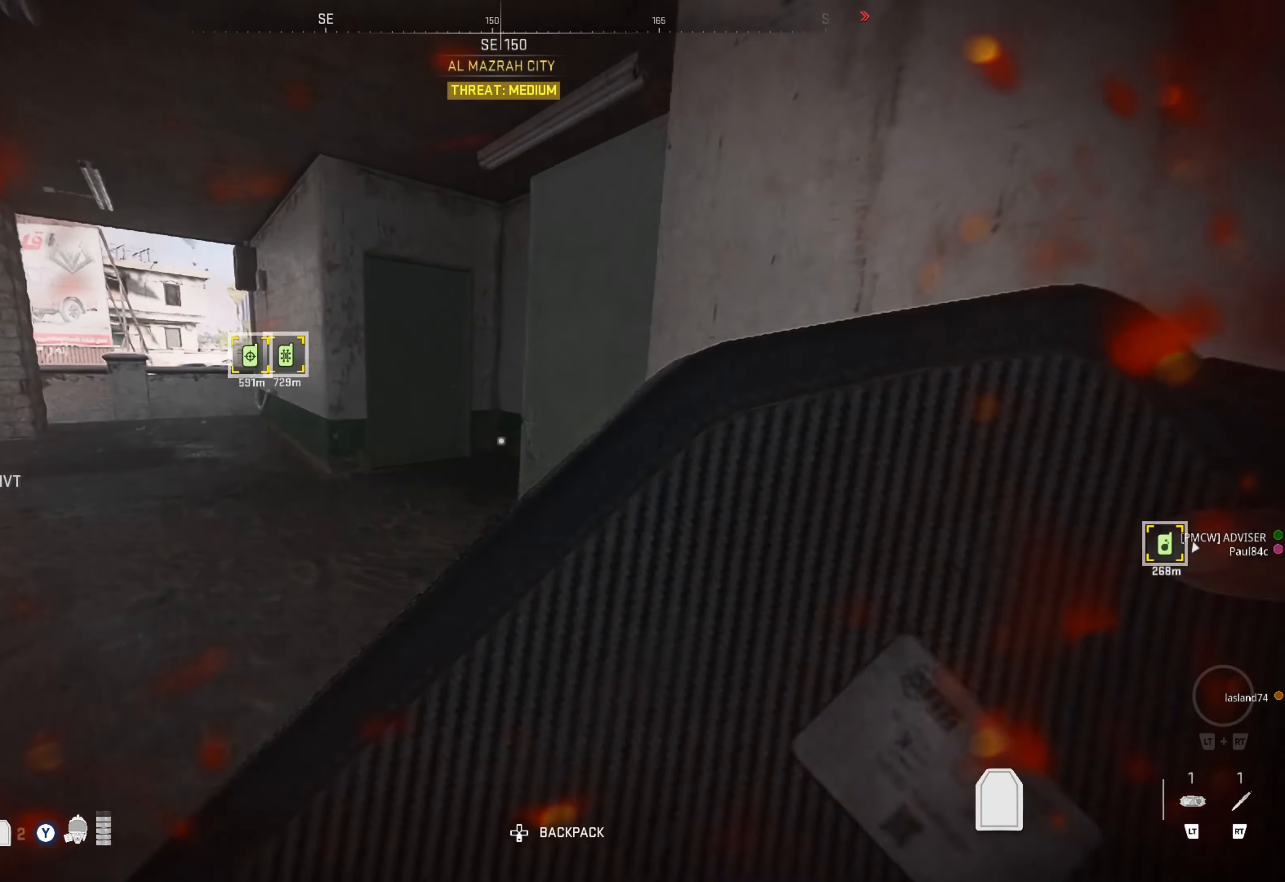
{"buttons": [], "left_stick": "up-left", "right_stick": "left", "events": [[383, "left_stick", "up-left"], [483, "right_stick", "left"]]}
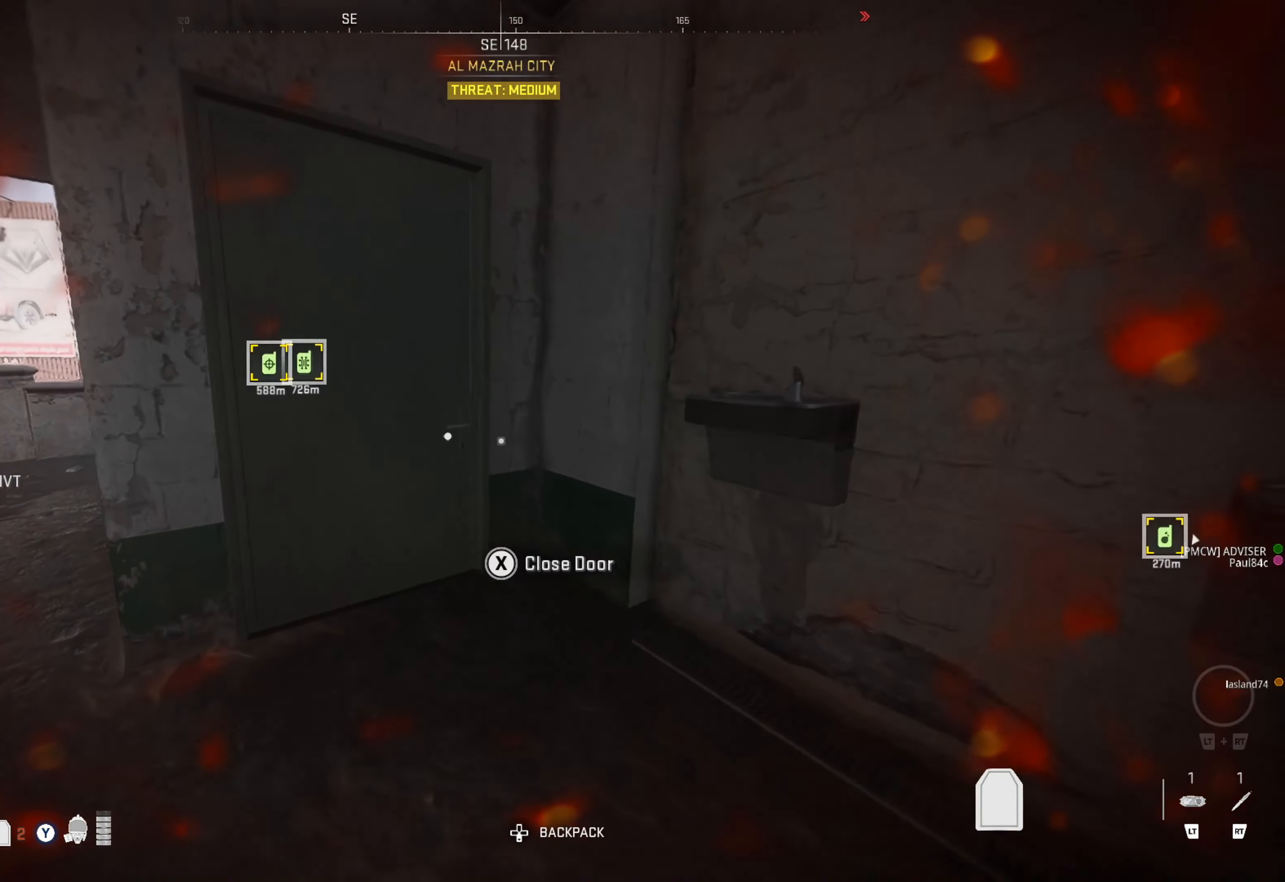
{"buttons": [], "left_stick": "up", "right_stick": "center", "events": [[83, "left_stick", "up"], [183, "right_stick", "center"]]}
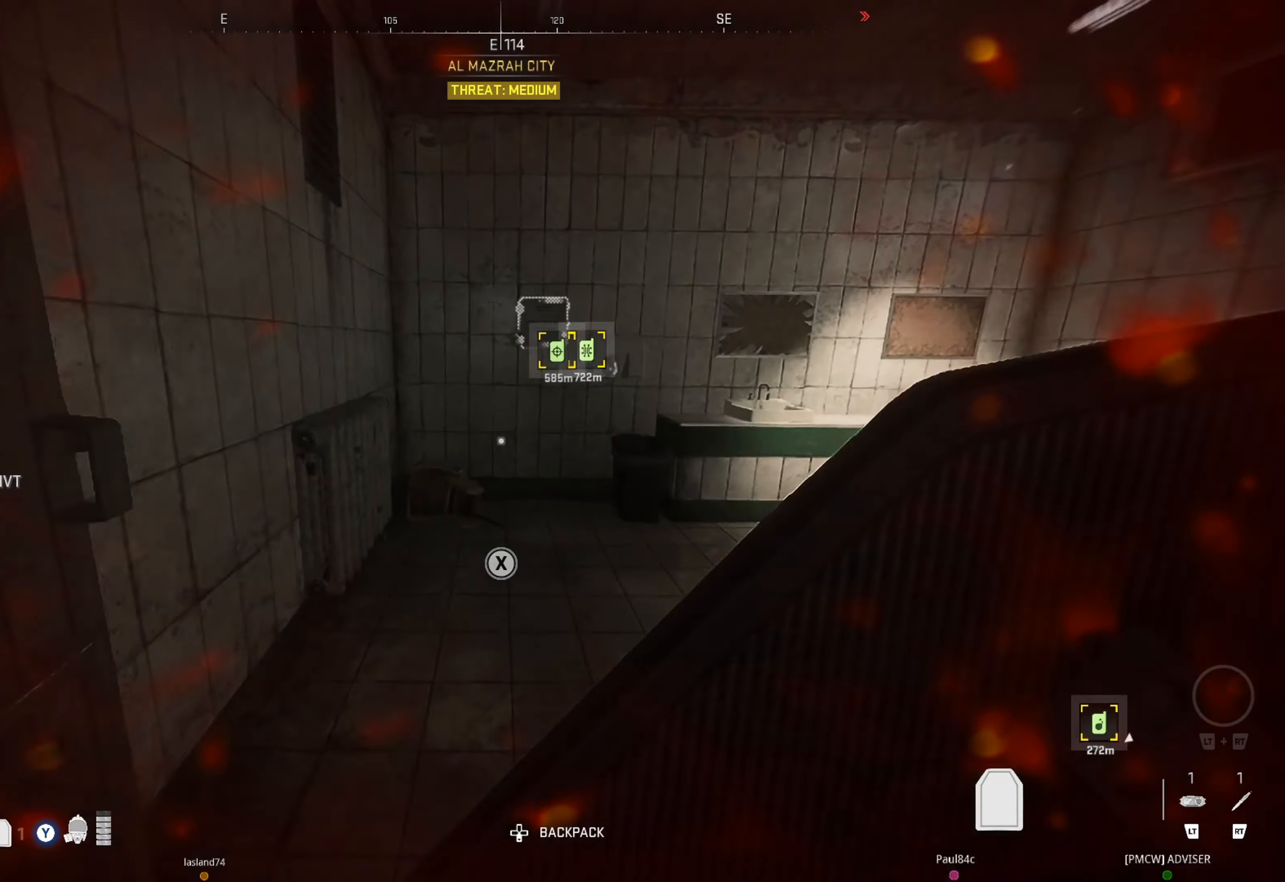
{"buttons": [], "left_stick": "up-left", "right_stick": "left", "events": [[50, "right_stick", "right"], [167, "left_stick", "center"], [267, "right_stick", "center"], [333, "left_stick", "up-left"], [467, "right_stick", "left"]]}
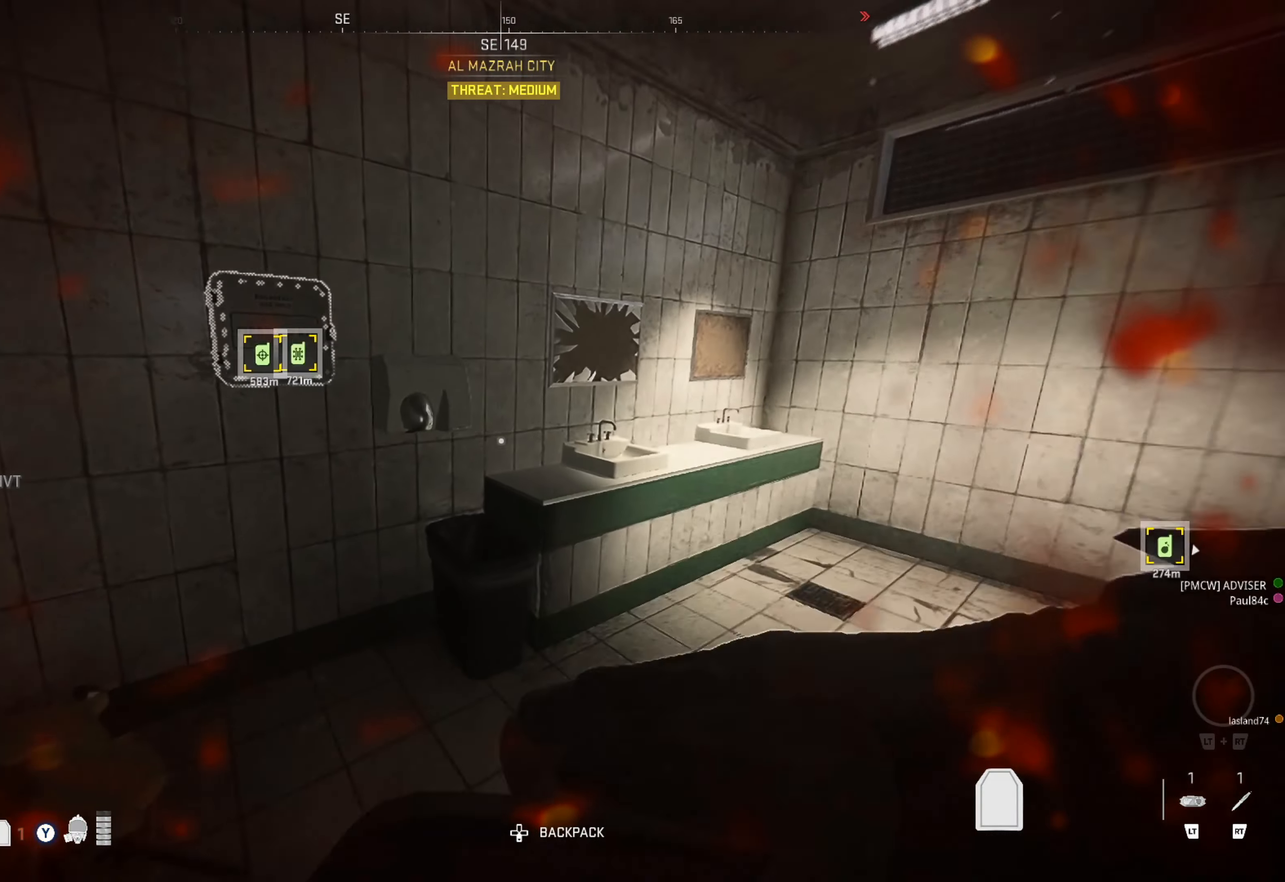
{"buttons": [], "left_stick": "center", "right_stick": "center", "events": [[17, "left_stick", "center"], [133, "left_stick", "up"], [133, "right_stick", "center"], [283, "X", "down"], [283, "left_stick", "center"], [400, "X", "up"]]}
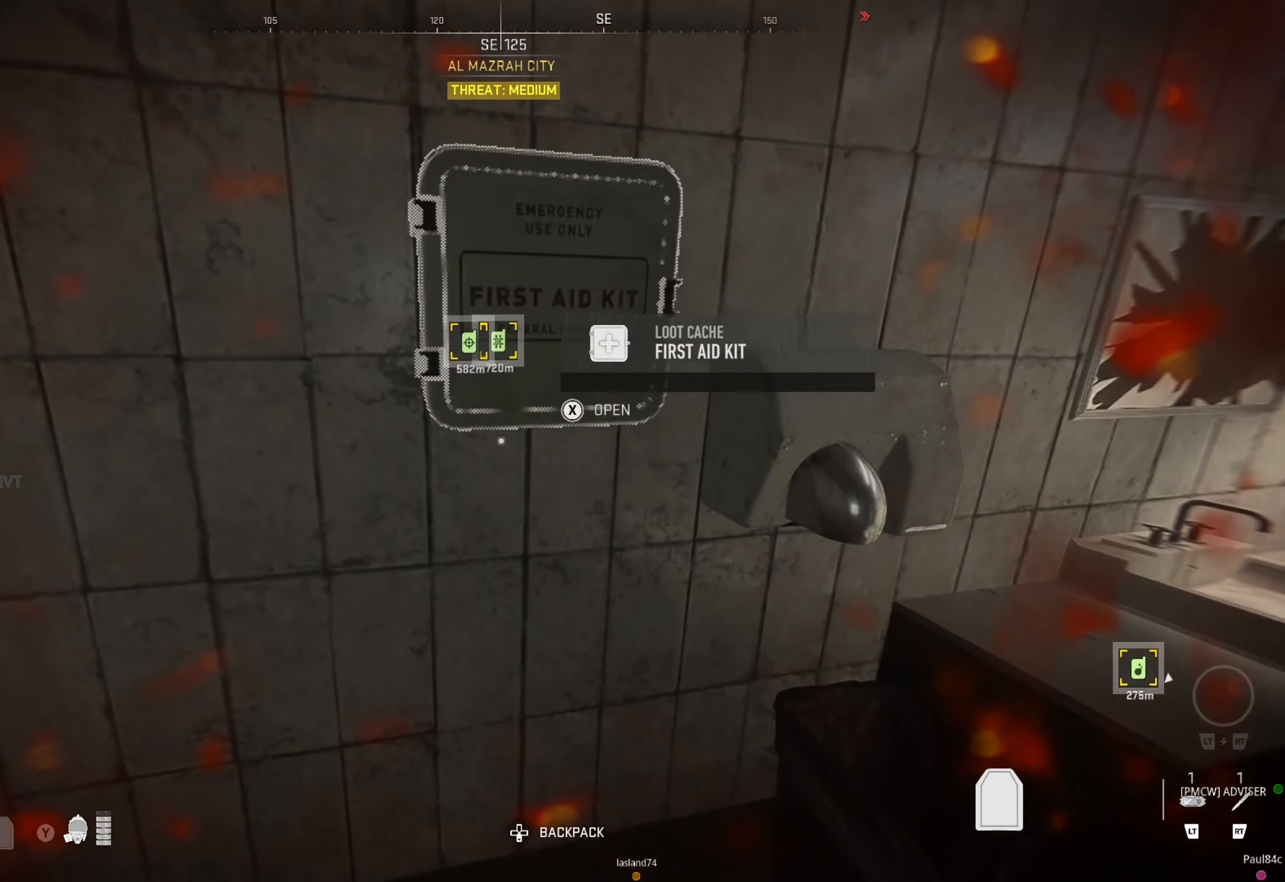
{"buttons": ["DPAD_RIGHT"], "left_stick": "center", "right_stick": "center", "events": [[317, "DPAD_RIGHT", "down"], [367, "DPAD_RIGHT", "up"], [467, "DPAD_RIGHT", "down"]]}
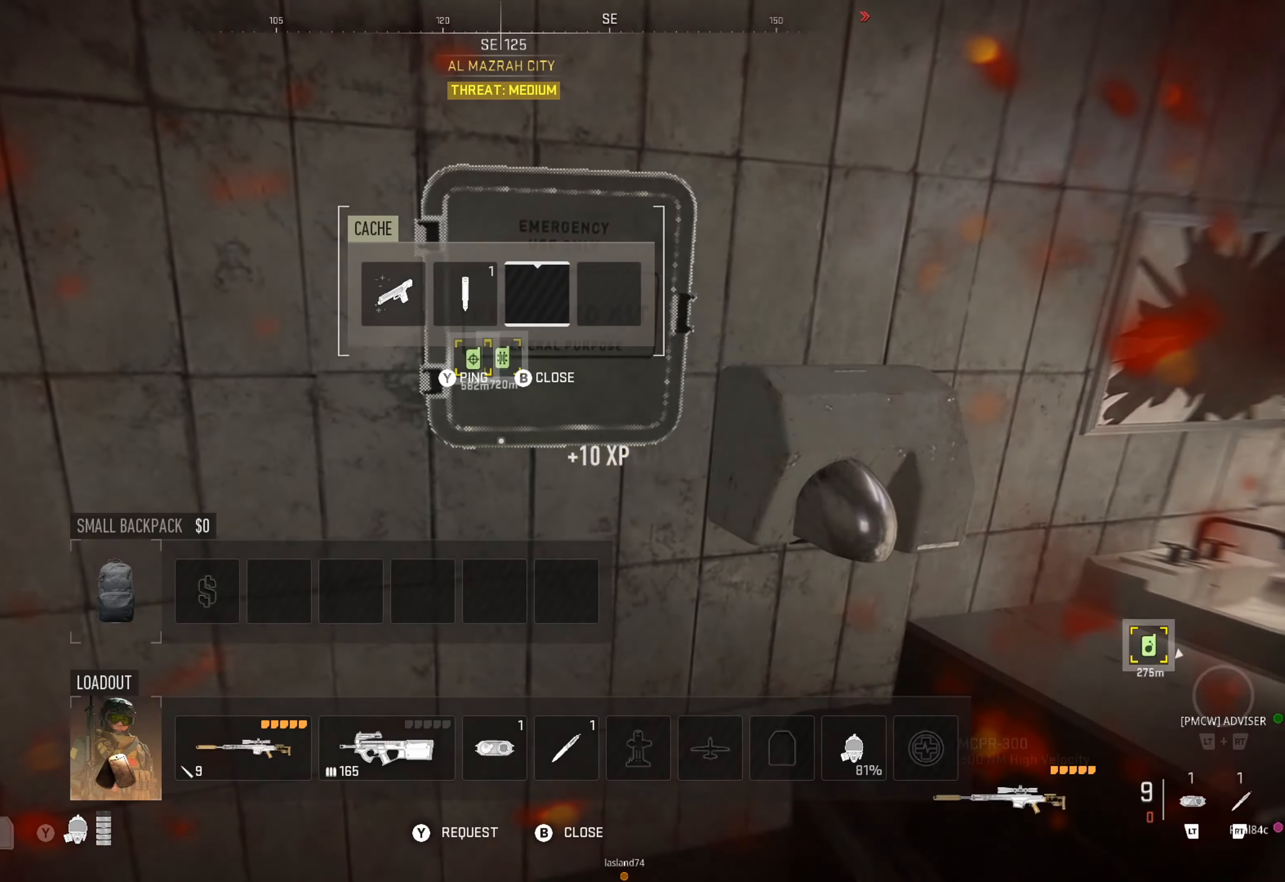
{"buttons": ["DPAD_LEFT"], "left_stick": "center", "right_stick": "center", "events": [[17, "DPAD_RIGHT", "up"], [467, "DPAD_LEFT", "down"]]}
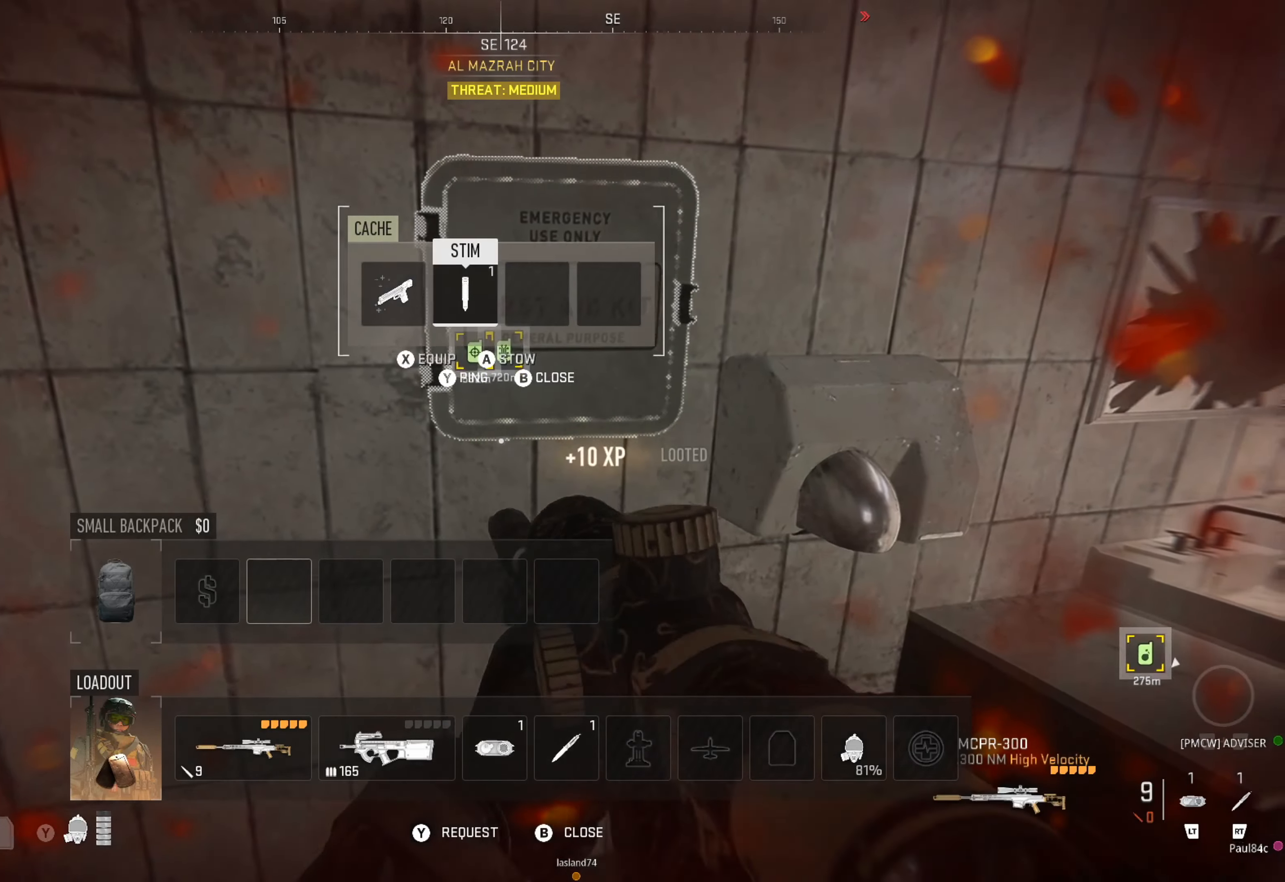
{"buttons": [], "left_stick": "center", "right_stick": "center", "events": [[67, "DPAD_LEFT", "up"], [300, "DPAD_LEFT", "down"], [417, "DPAD_LEFT", "up"]]}
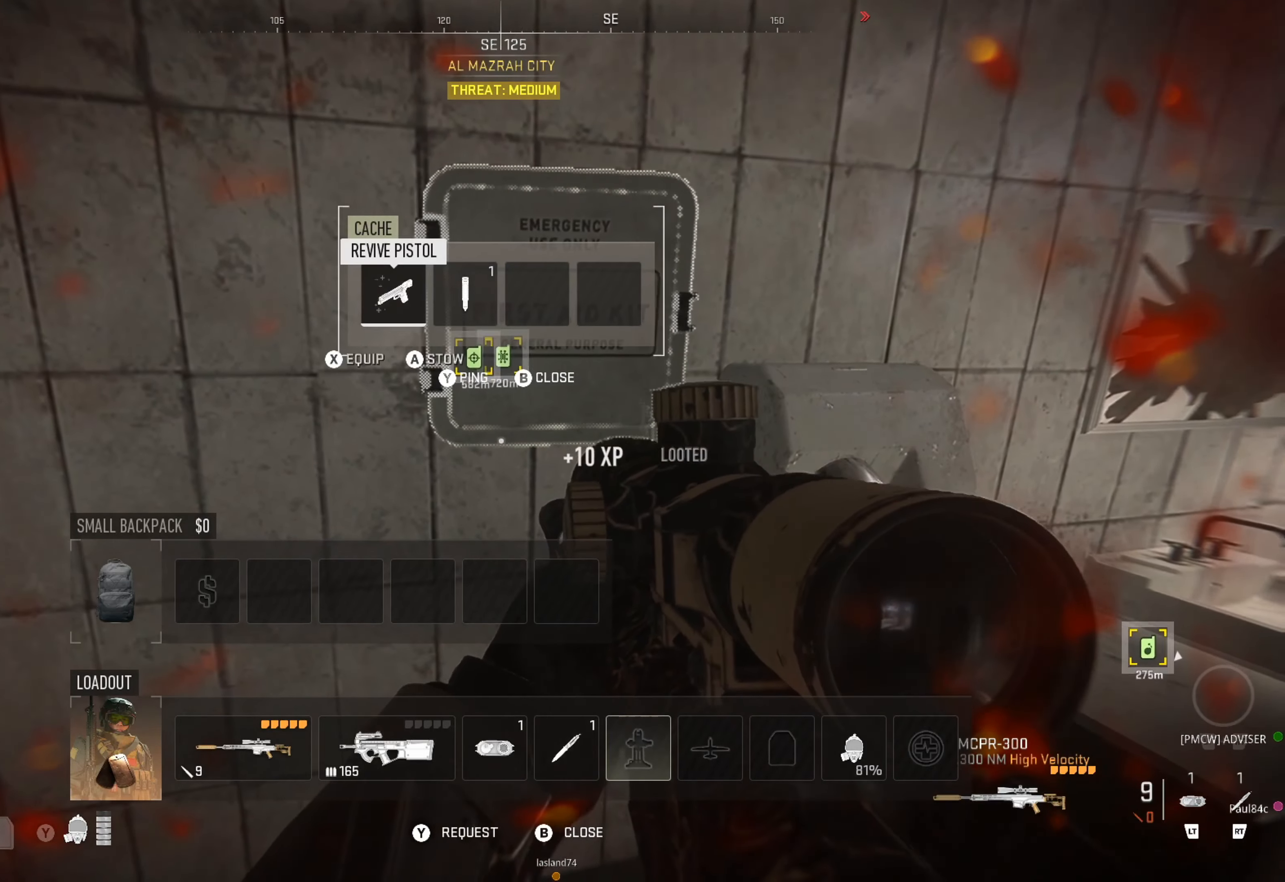
{"buttons": [], "left_stick": "center", "right_stick": "center", "events": [[150, "X", "down"], [267, "X", "up"]]}
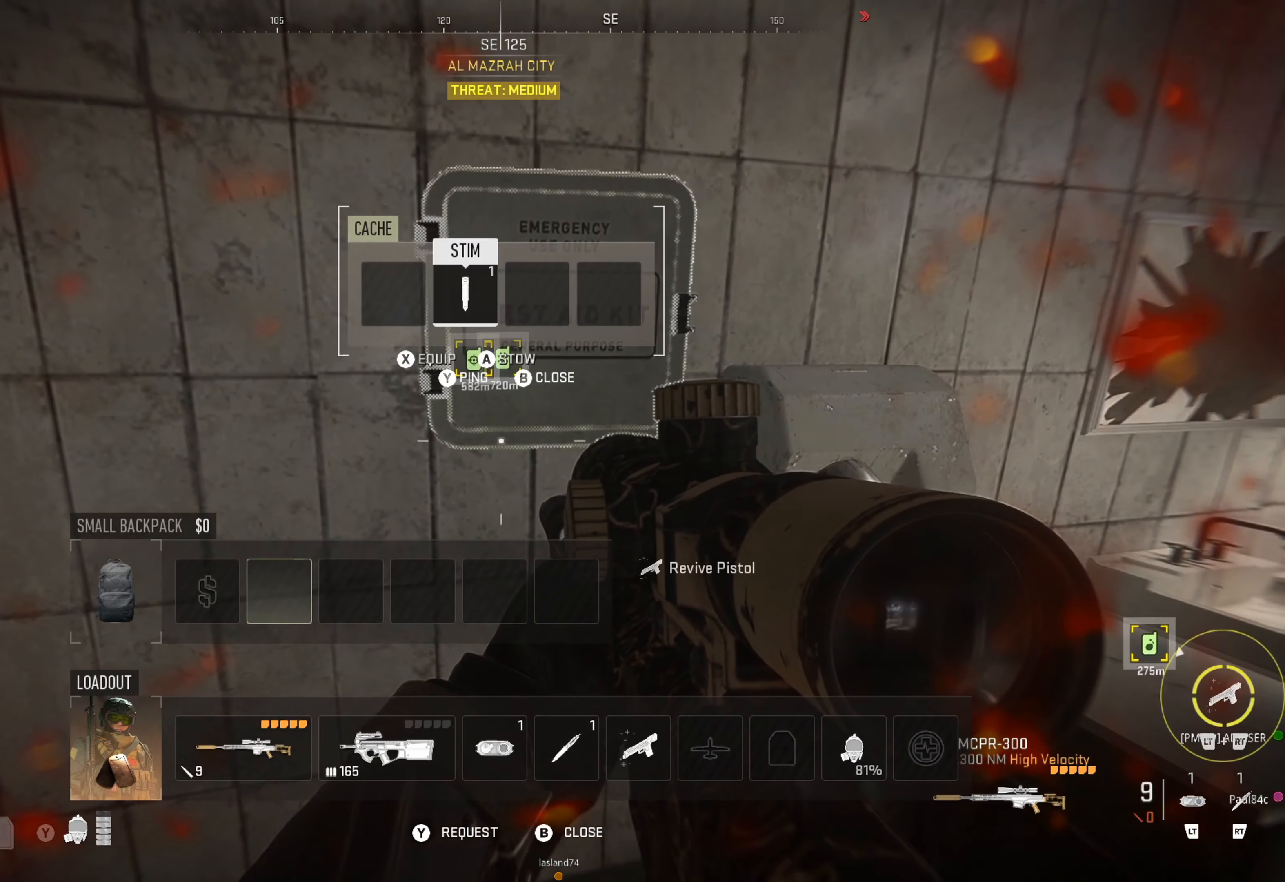
{"buttons": [], "left_stick": "right", "right_stick": "center", "events": [[300, "B", "down"], [400, "B", "up"], [467, "left_stick", "right"]]}
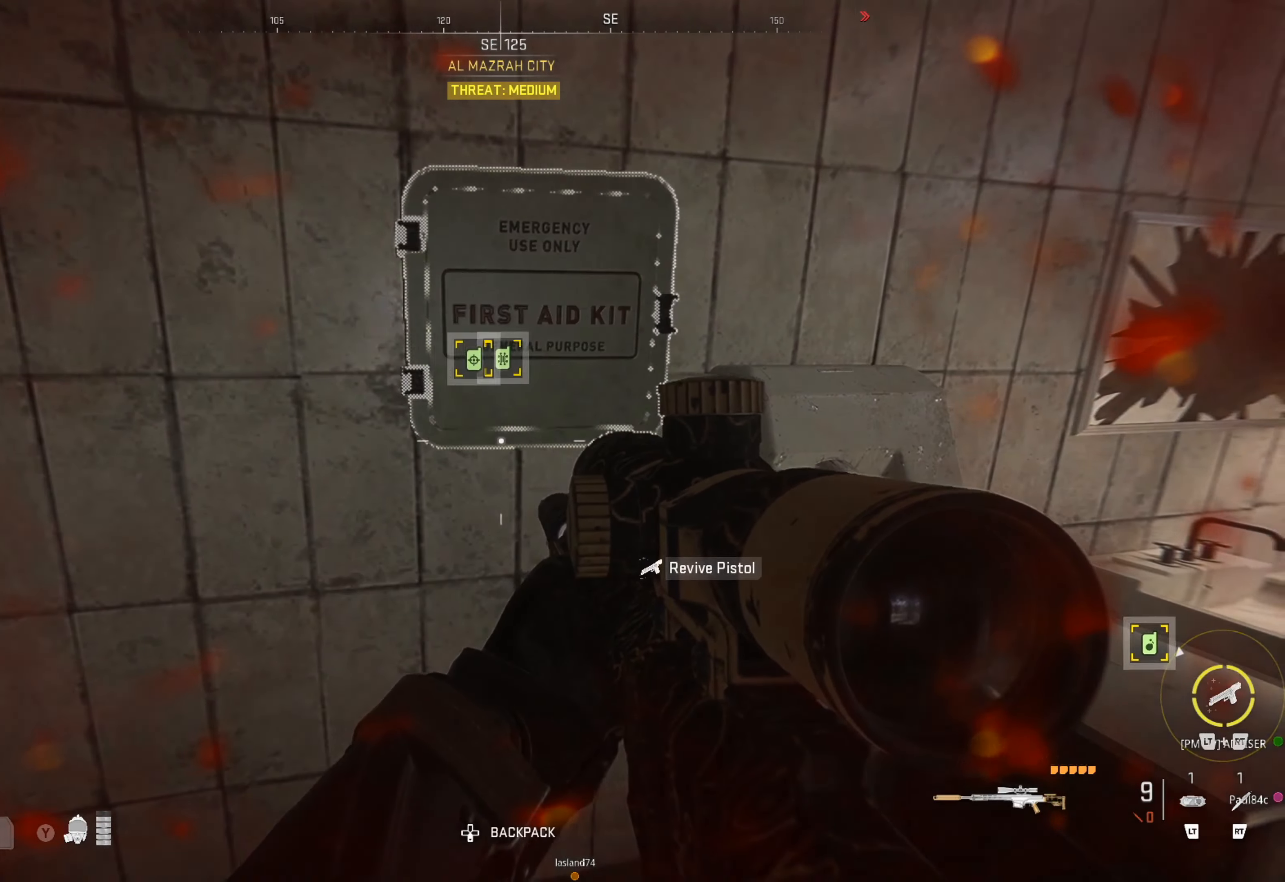
{"buttons": [], "left_stick": "up-right", "right_stick": "right", "events": [[34, "right_stick", "right"], [317, "left_stick", "up-right"], [317, "right_stick", "center"], [484, "right_stick", "right"]]}